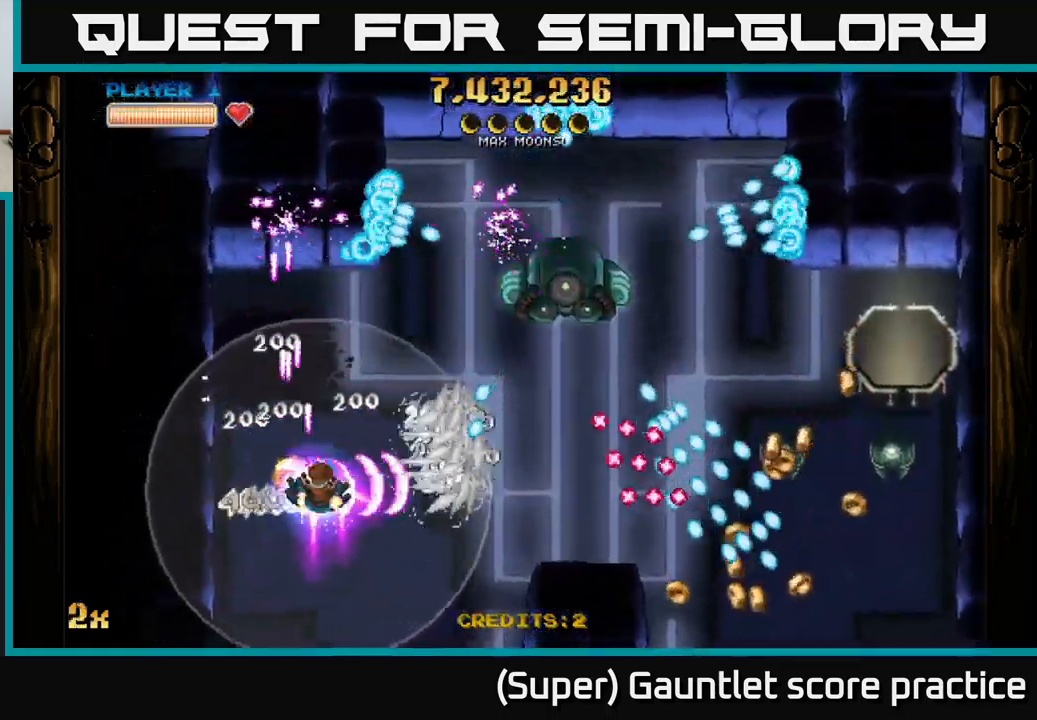
Gameplay with a controller (Xbox layout); each line is a JSON object with the inputs held at the frame after it. "events" lists button and stick changes between this image and that frame as [ms after this image, input, new state], when the widget could be followed in between. Not read: right_stick.
{"buttons": ["A"], "left_stick": "down-right", "events": [[383, "left_stick", "down-right"]]}
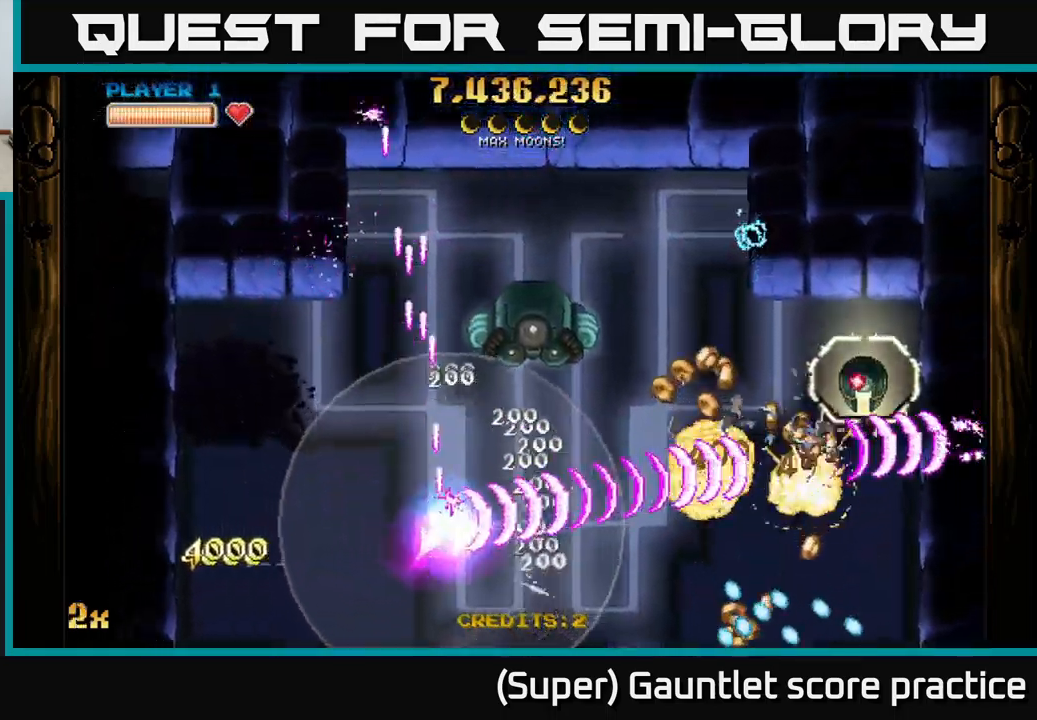
{"buttons": ["A"], "left_stick": "right", "events": [[67, "left_stick", "right"], [100, "X", "down"], [233, "X", "up"]]}
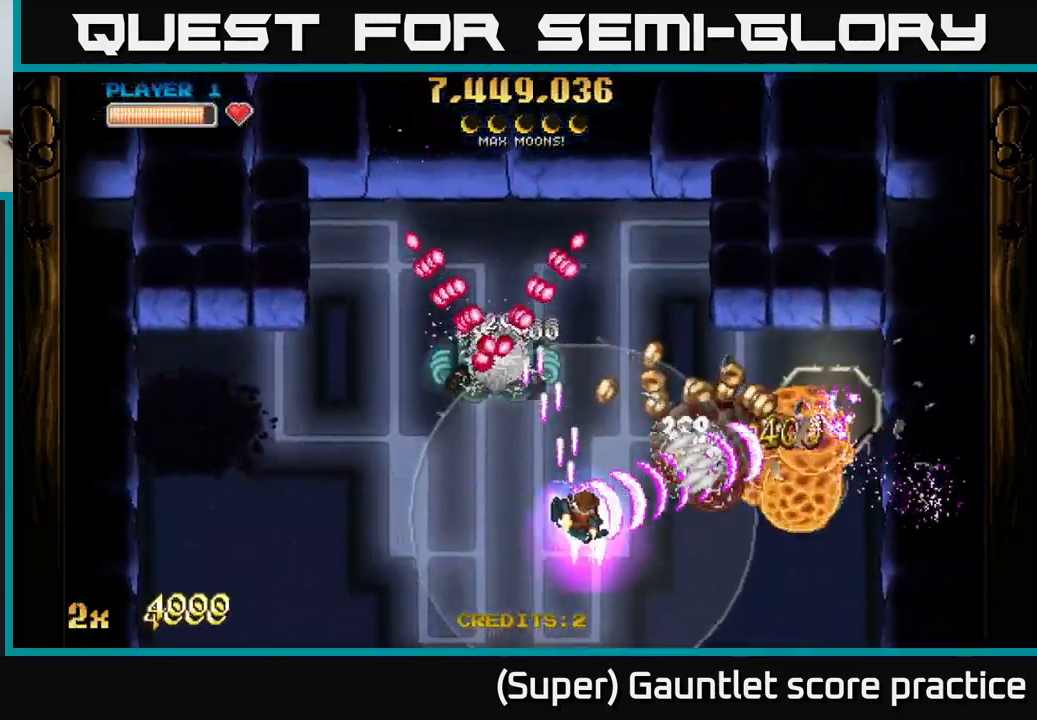
{"buttons": ["A"], "left_stick": "right", "events": []}
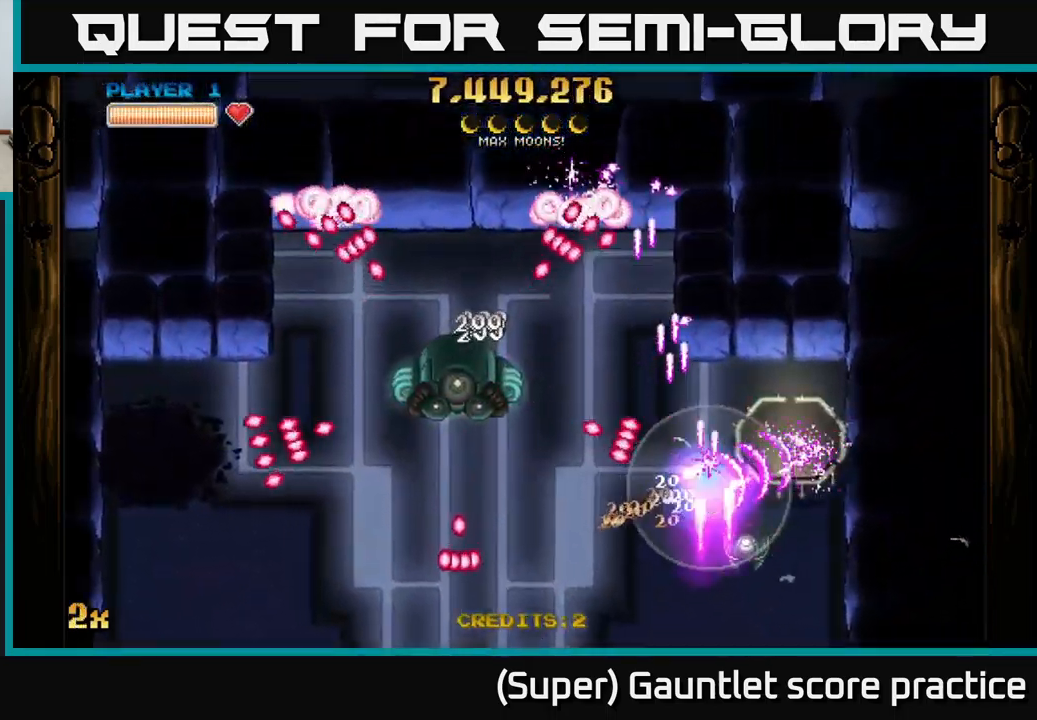
{"buttons": ["A"], "left_stick": "up-right", "events": [[83, "left_stick", "down"], [150, "left_stick", "down-left"], [367, "left_stick", "down-right"], [500, "left_stick", "up-right"]]}
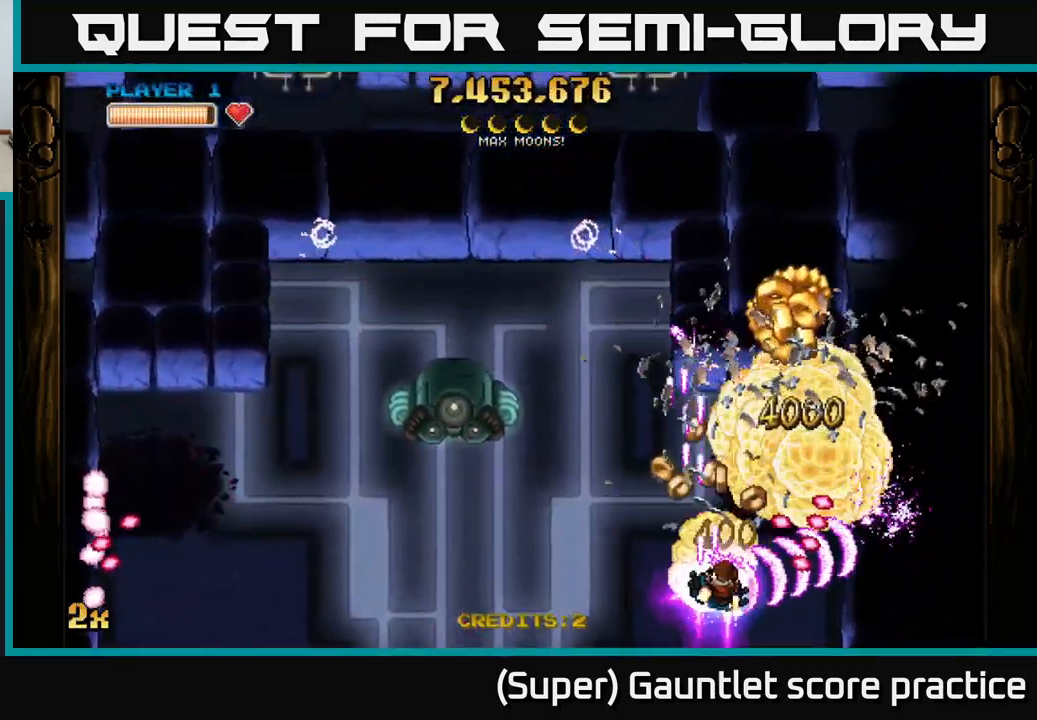
{"buttons": ["A"], "left_stick": "right", "events": [[50, "X", "down"], [100, "left_stick", "up"], [167, "X", "up"], [350, "left_stick", "down"], [417, "left_stick", "right"]]}
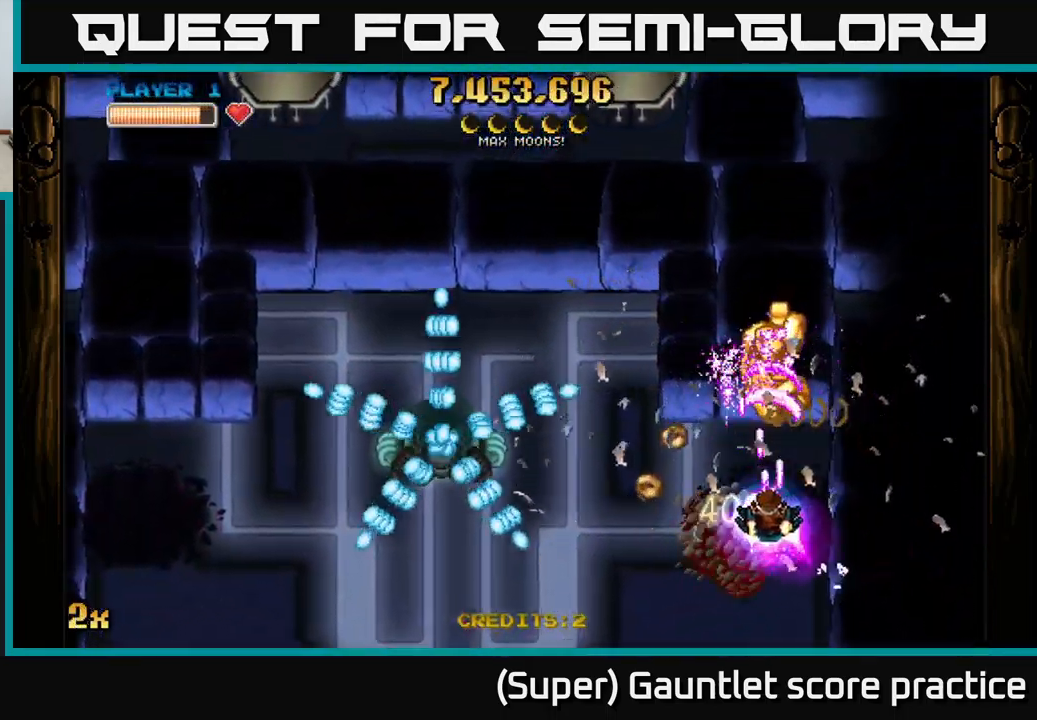
{"buttons": ["A"], "left_stick": "left", "events": [[117, "left_stick", "center"], [250, "left_stick", "left"], [334, "X", "down"], [450, "X", "up"]]}
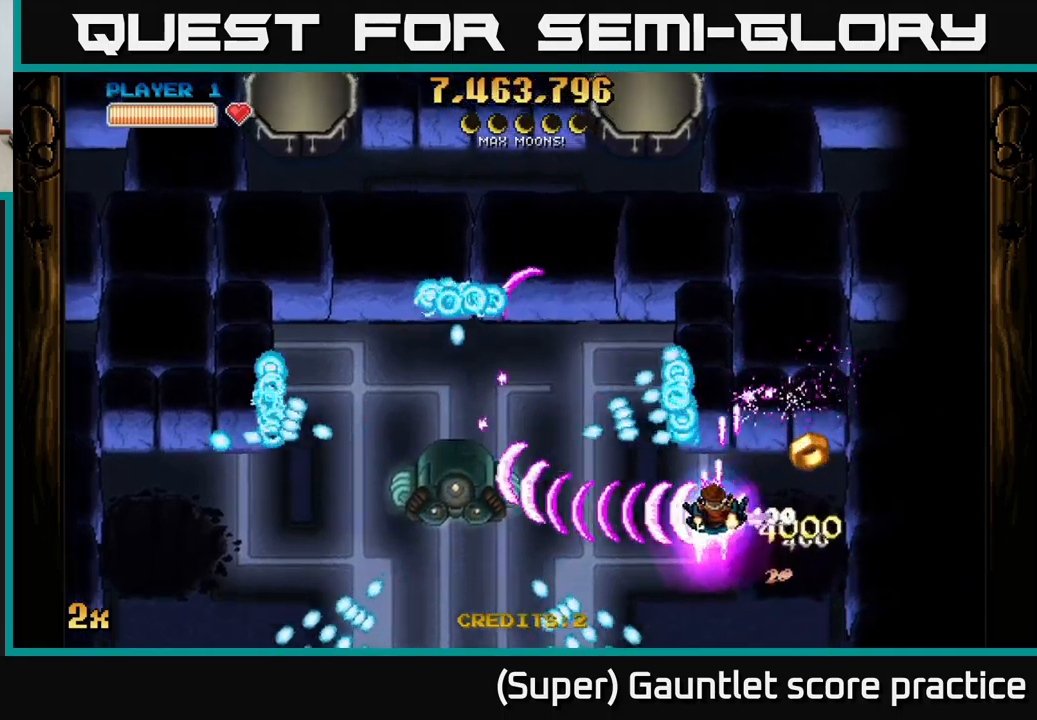
{"buttons": ["A"], "left_stick": "down-left", "events": [[50, "left_stick", "right"], [217, "left_stick", "center"], [434, "left_stick", "down-left"]]}
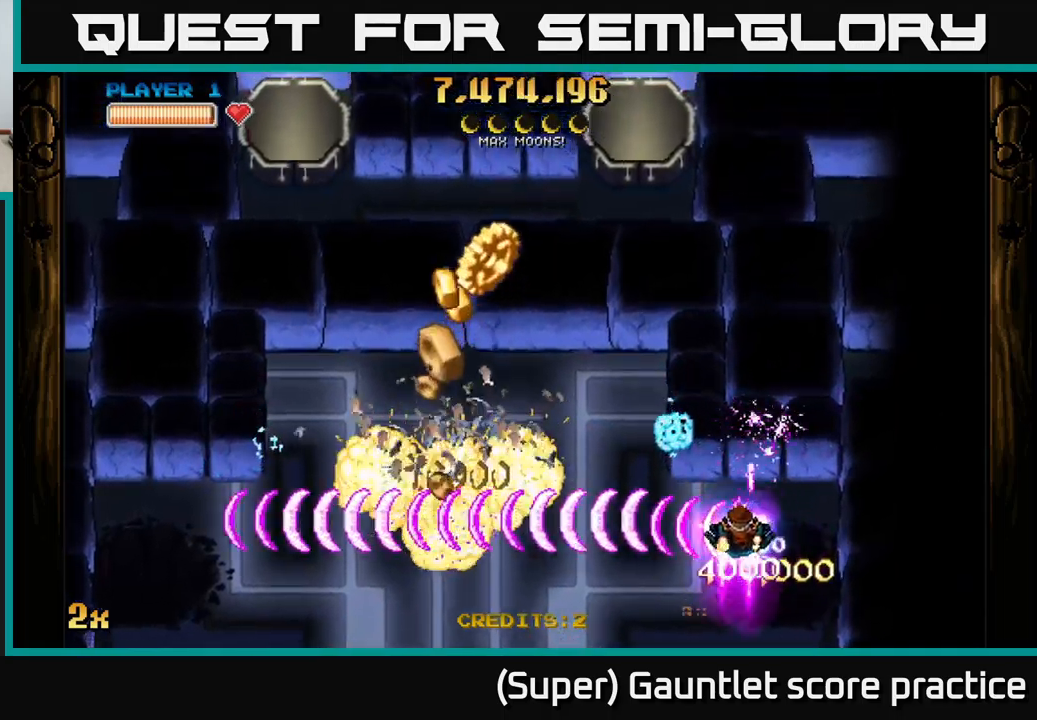
{"buttons": ["A"], "left_stick": "up-left", "events": [[200, "X", "down"], [200, "left_stick", "up-left"], [334, "X", "up"]]}
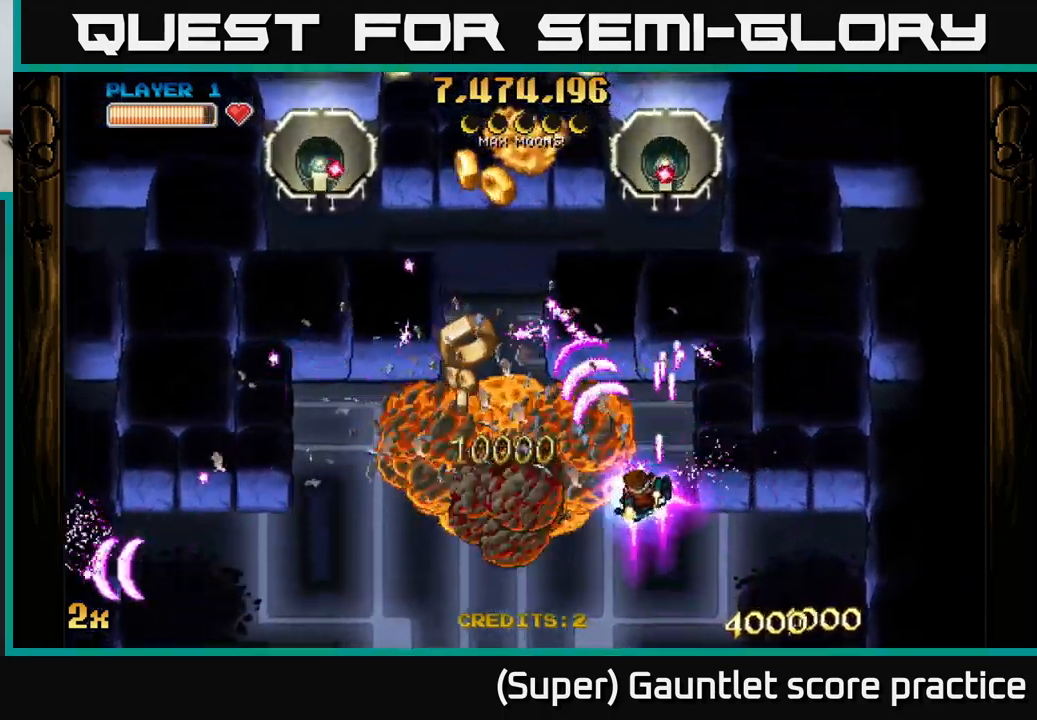
{"buttons": ["A"], "left_stick": "down-left", "events": [[100, "left_stick", "down-left"], [334, "left_stick", "center"], [467, "left_stick", "down-left"]]}
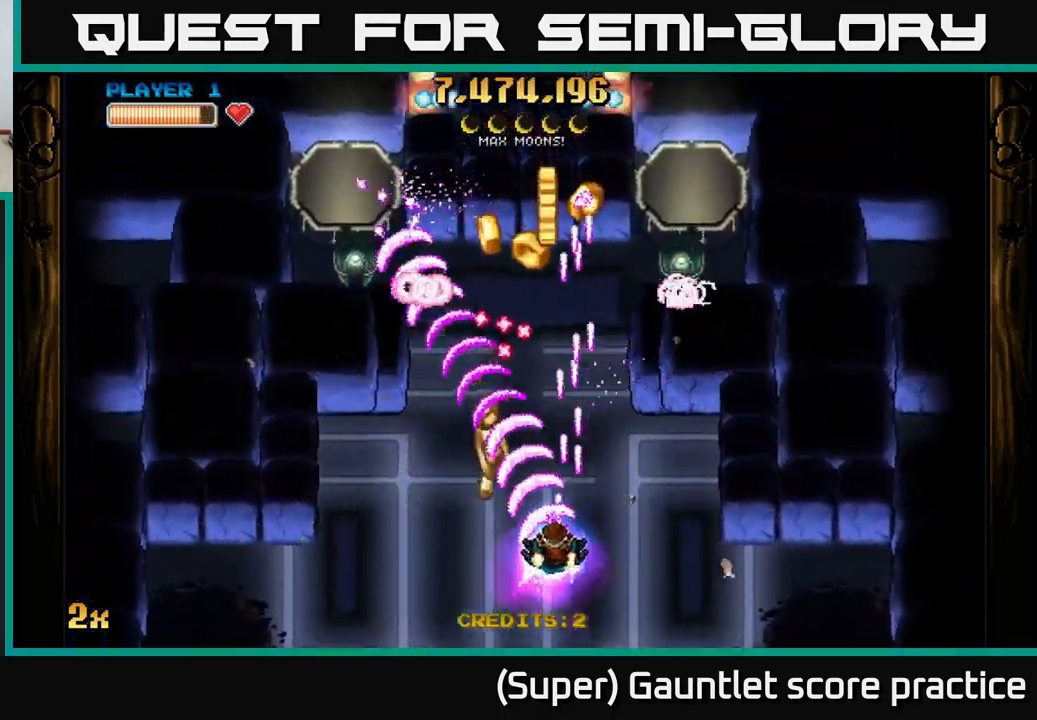
{"buttons": ["A", "X"], "left_stick": "up-right", "events": [[117, "left_stick", "center"], [300, "left_stick", "left"], [450, "X", "down"], [484, "left_stick", "up-right"]]}
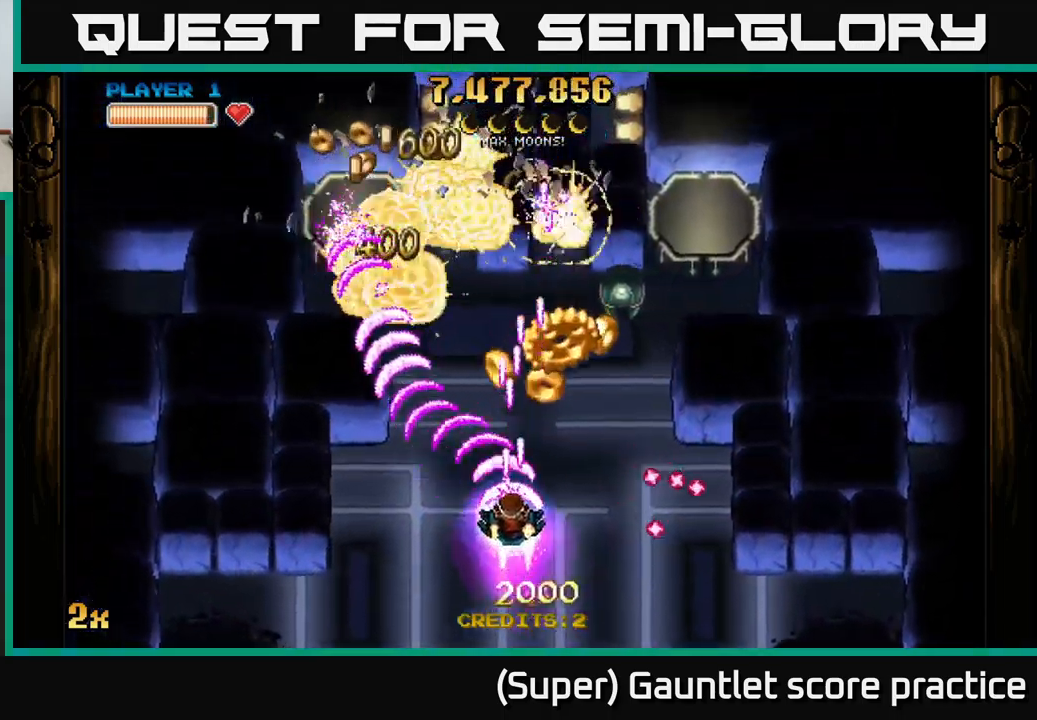
{"buttons": ["A"], "left_stick": "down", "events": [[100, "X", "up"], [234, "left_stick", "up-left"], [300, "left_stick", "down-left"], [350, "left_stick", "down"]]}
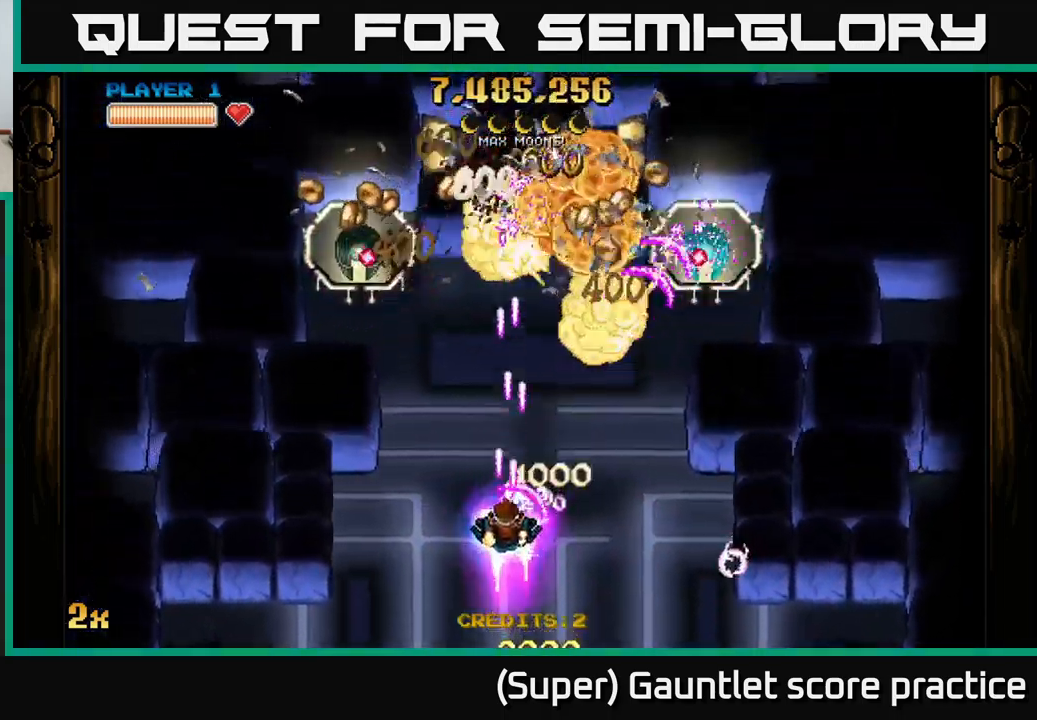
{"buttons": ["A"], "left_stick": "down-left", "events": [[117, "left_stick", "right"], [167, "X", "down"], [184, "left_stick", "up"], [267, "X", "up"], [317, "left_stick", "down-left"]]}
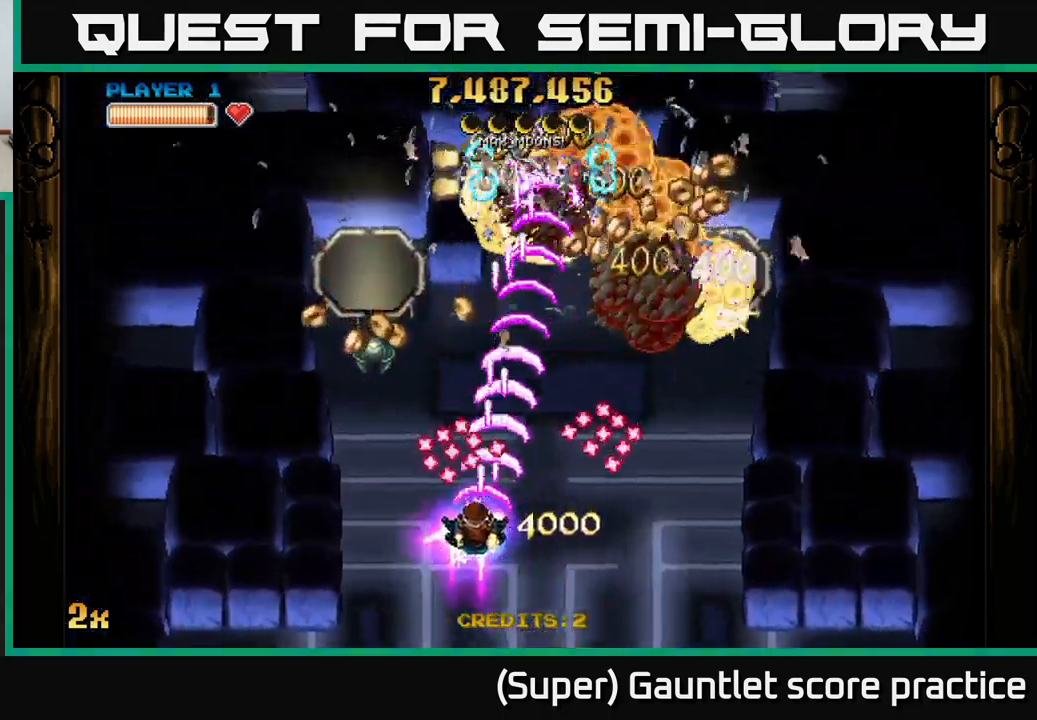
{"buttons": ["A"], "left_stick": "right", "events": [[217, "left_stick", "up-left"], [350, "left_stick", "up-right"], [434, "left_stick", "right"]]}
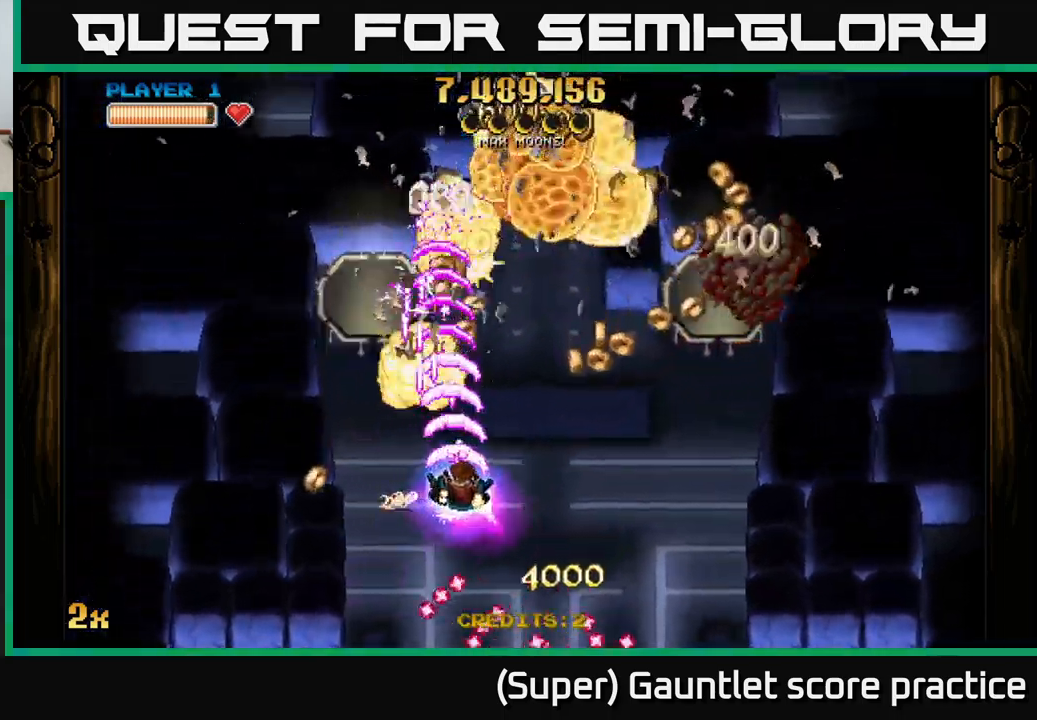
{"buttons": ["A"], "left_stick": "down", "events": [[84, "left_stick", "down-right"], [250, "X", "down"], [317, "left_stick", "up-right"], [334, "X", "up"], [484, "left_stick", "down"]]}
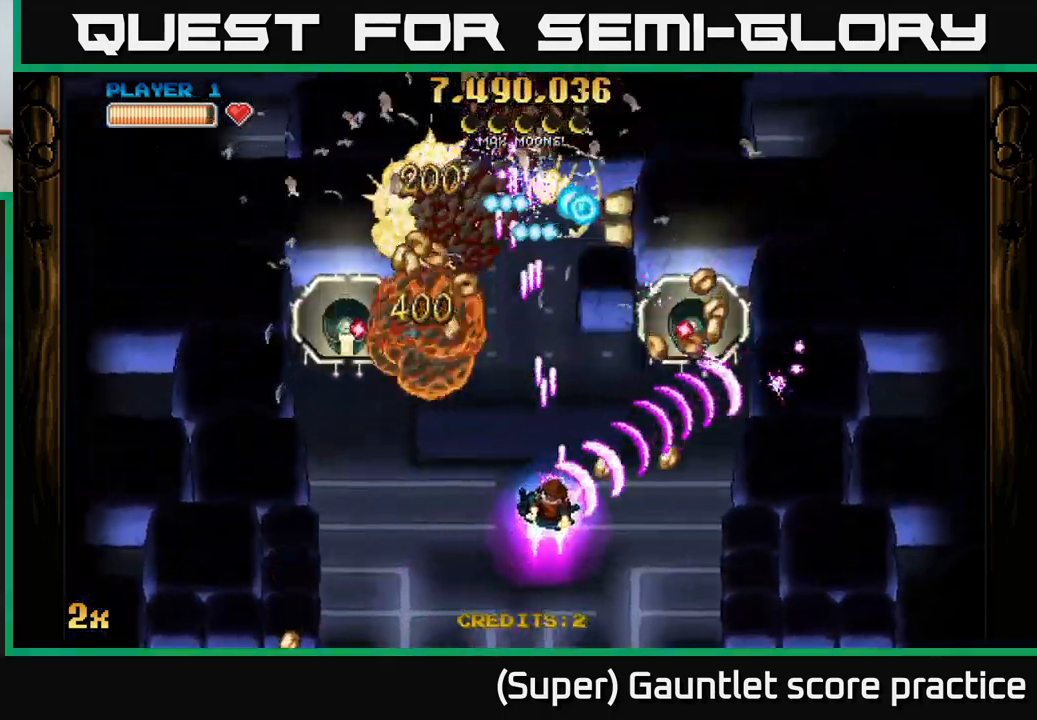
{"buttons": ["A"], "left_stick": "left", "events": [[200, "left_stick", "left"]]}
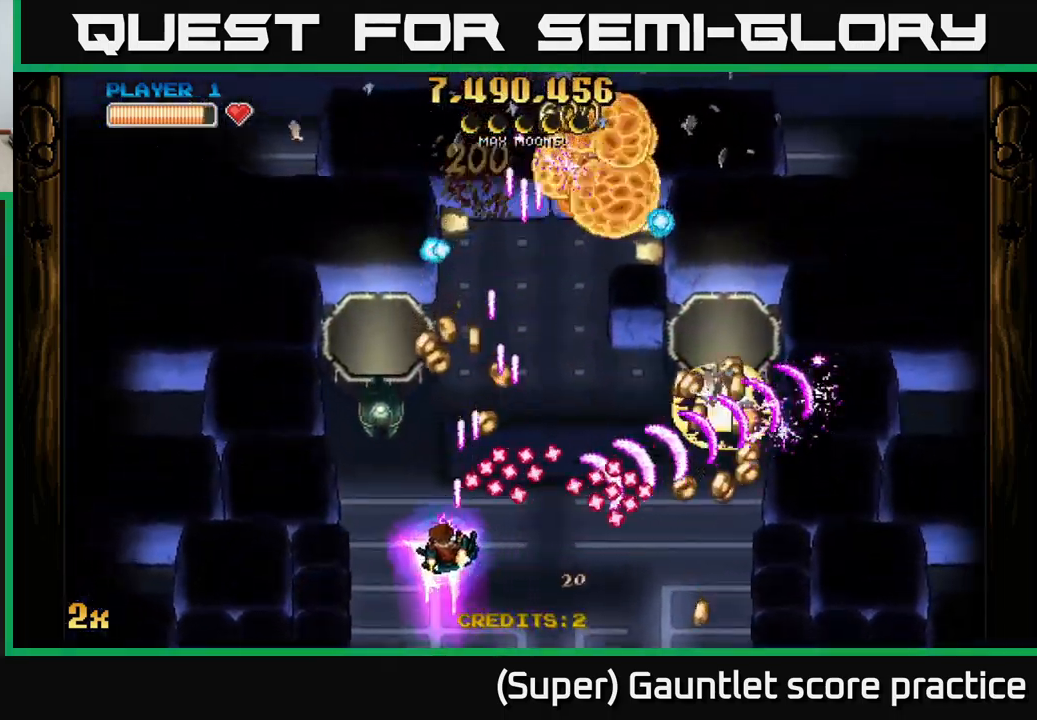
{"buttons": ["A"], "left_stick": "up", "events": [[134, "left_stick", "up-left"], [250, "left_stick", "up"], [400, "X", "down"], [483, "X", "up"]]}
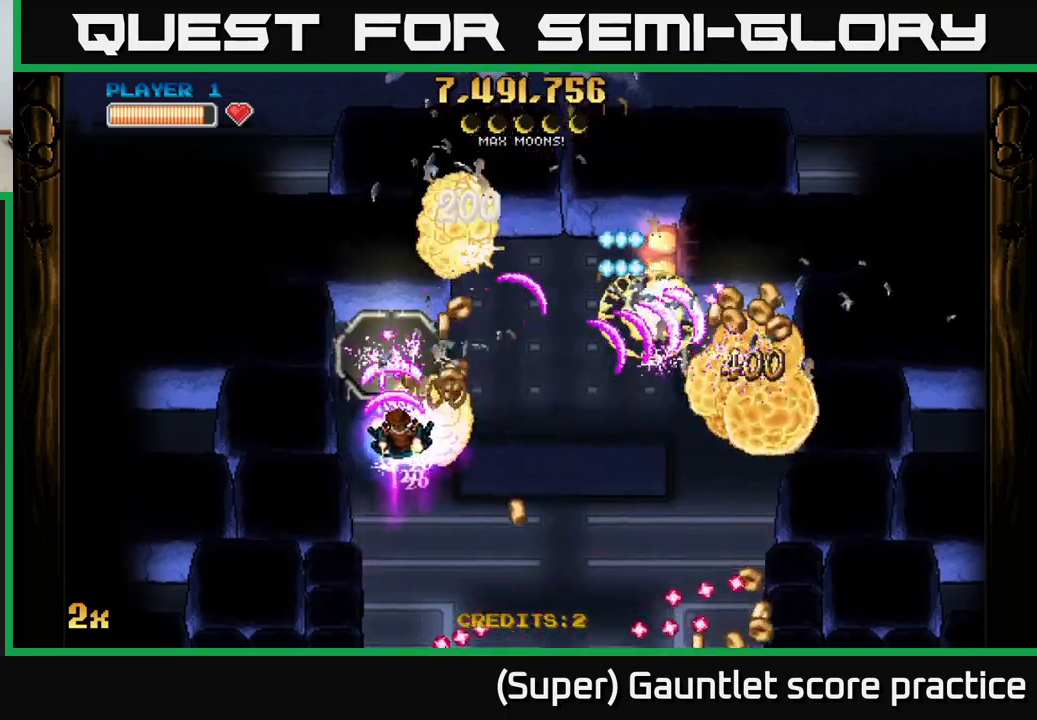
{"buttons": ["A", "X"], "left_stick": "up-right", "events": [[50, "left_stick", "down"], [216, "left_stick", "down-left"], [383, "left_stick", "down-right"], [433, "X", "down"], [433, "left_stick", "up-right"]]}
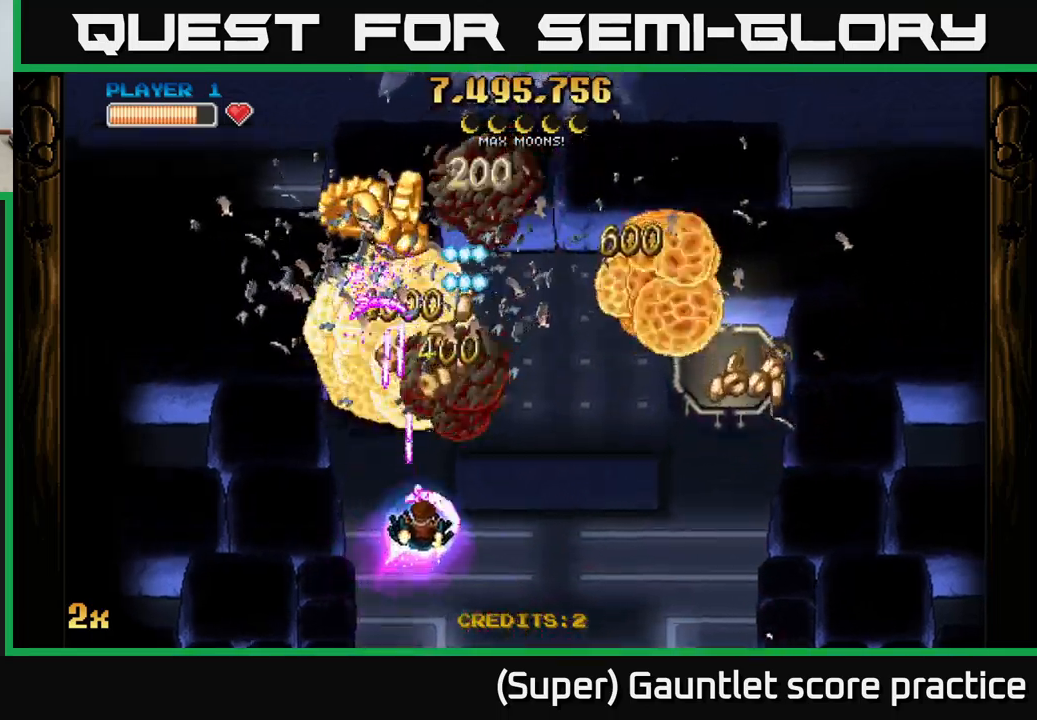
{"buttons": ["A"], "left_stick": "down-right", "events": [[50, "X", "up"], [233, "left_stick", "center"], [300, "left_stick", "down-left"], [416, "left_stick", "down-right"]]}
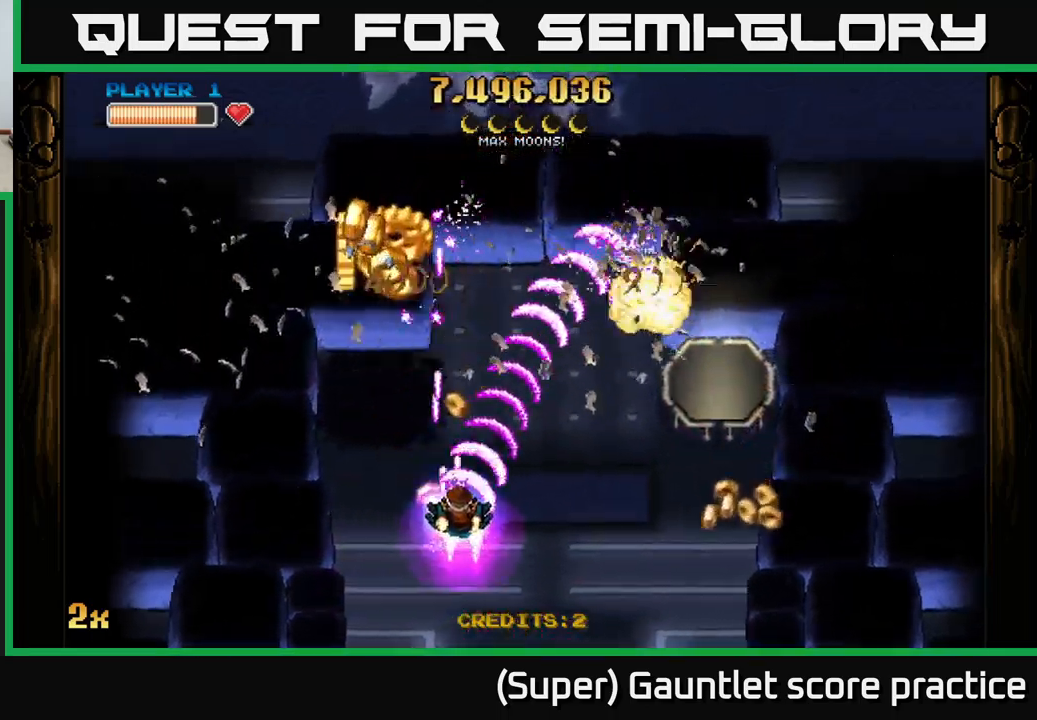
{"buttons": ["A"], "left_stick": "center", "events": [[50, "left_stick", "center"], [200, "left_stick", "down-left"], [350, "left_stick", "center"]]}
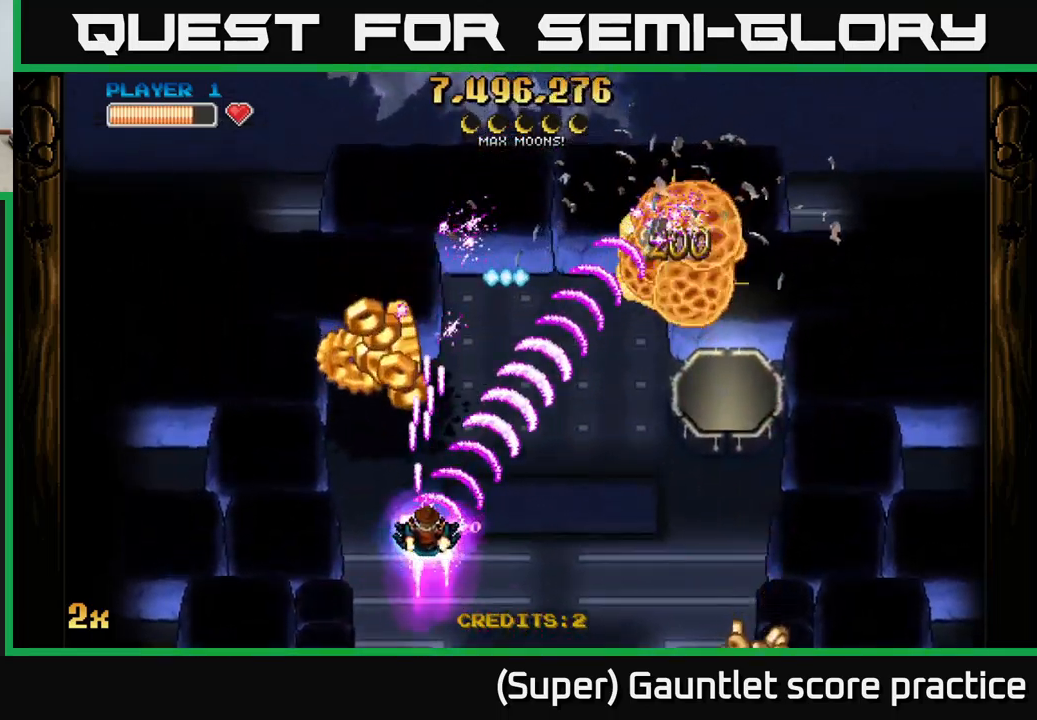
{"buttons": ["A"], "left_stick": "right", "events": [[16, "left_stick", "left"], [116, "left_stick", "up"], [316, "left_stick", "right"]]}
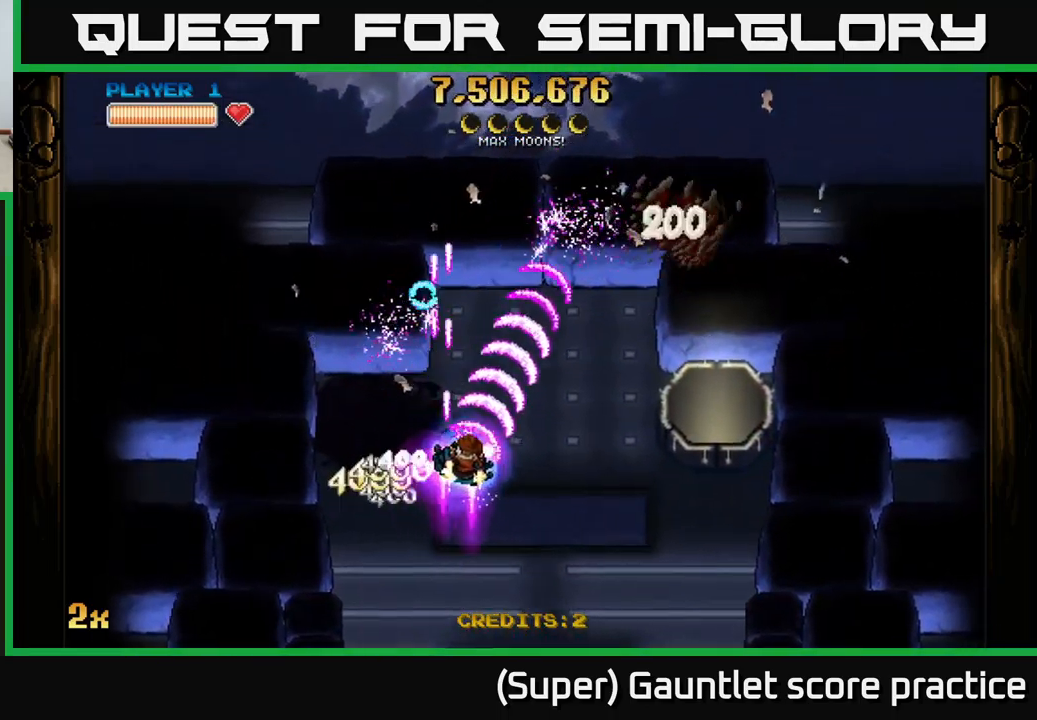
{"buttons": ["A"], "left_stick": "down-right", "events": [[33, "X", "down"], [100, "left_stick", "up"], [116, "X", "up"], [200, "left_stick", "left"], [450, "left_stick", "down-right"]]}
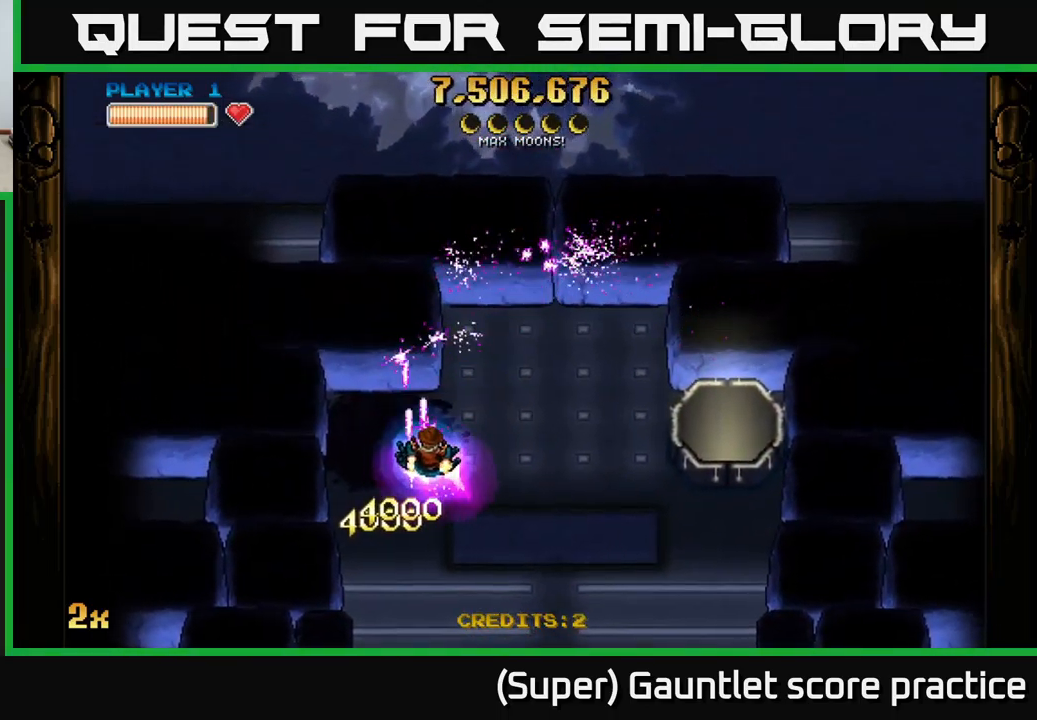
{"buttons": ["A"], "left_stick": "down-left", "events": [[33, "left_stick", "right"], [50, "X", "down"], [150, "X", "up"], [333, "left_stick", "center"], [466, "left_stick", "down-left"]]}
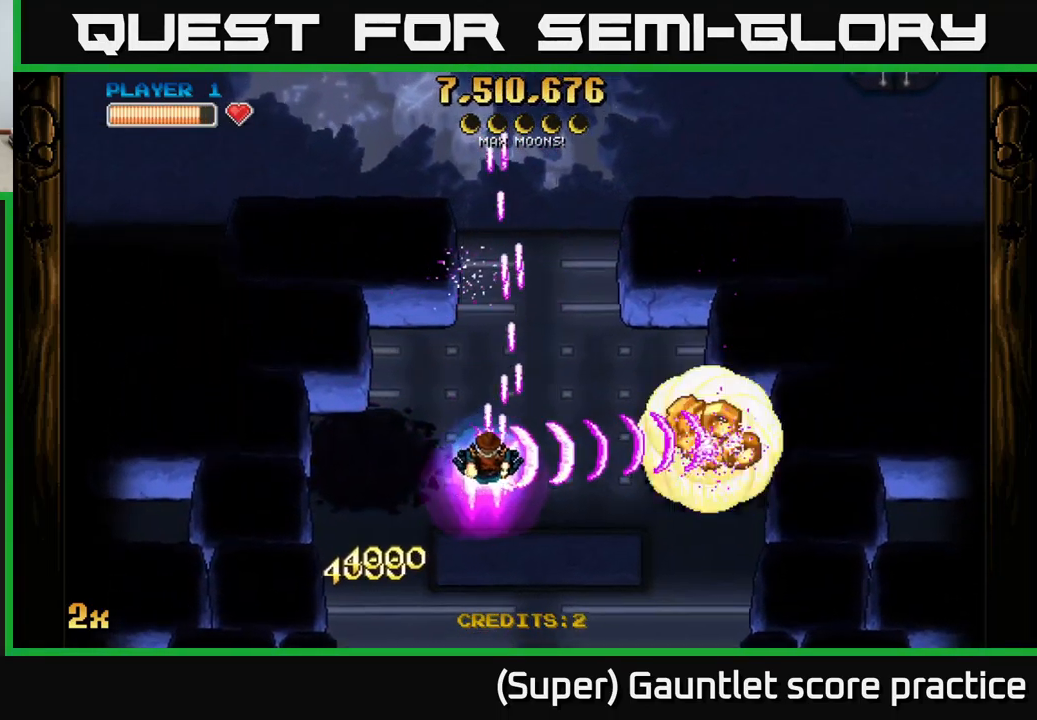
{"buttons": ["A", "X"], "left_stick": "up-right", "events": [[350, "left_stick", "up-right"], [383, "X", "down"]]}
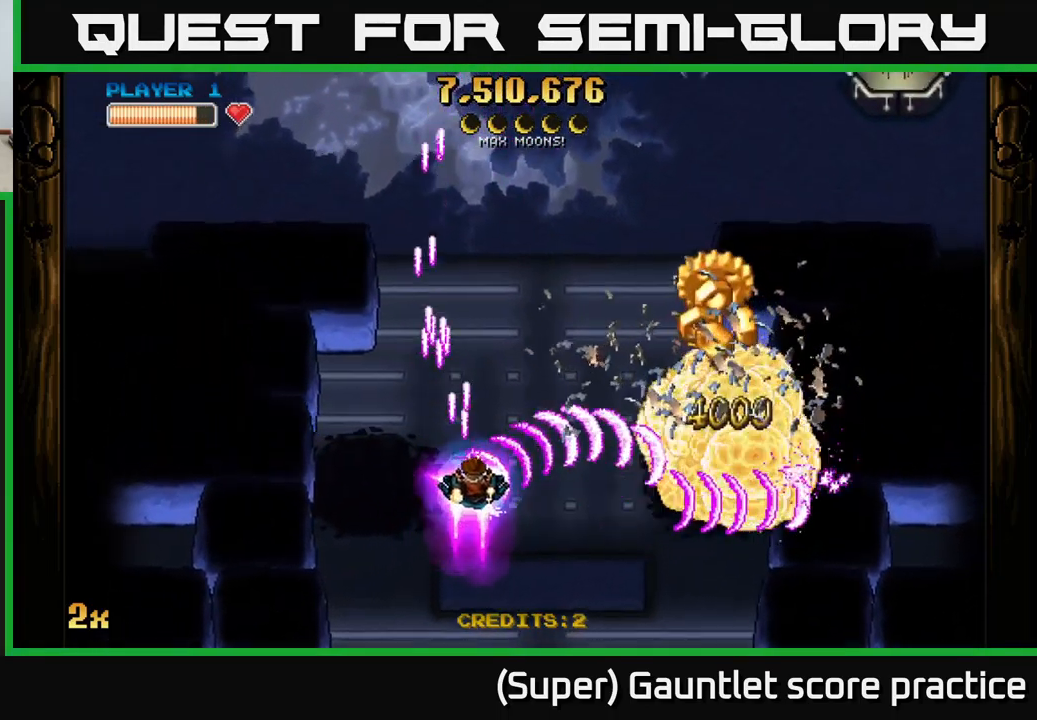
{"buttons": ["A"], "left_stick": "down-right", "events": [[33, "X", "up"], [233, "left_stick", "down-right"], [316, "left_stick", "down-left"], [400, "left_stick", "down-right"]]}
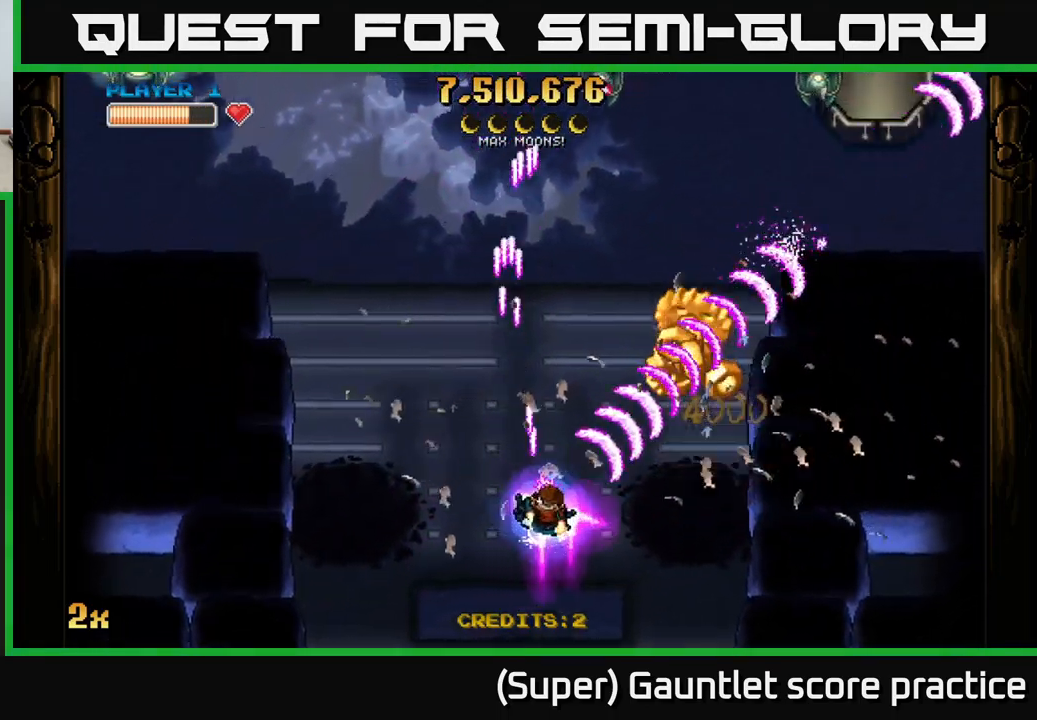
{"buttons": ["A"], "left_stick": "right", "events": [[33, "X", "down"], [50, "left_stick", "up-right"], [100, "left_stick", "up"], [166, "X", "up"], [216, "left_stick", "right"], [300, "left_stick", "down-right"], [416, "left_stick", "right"]]}
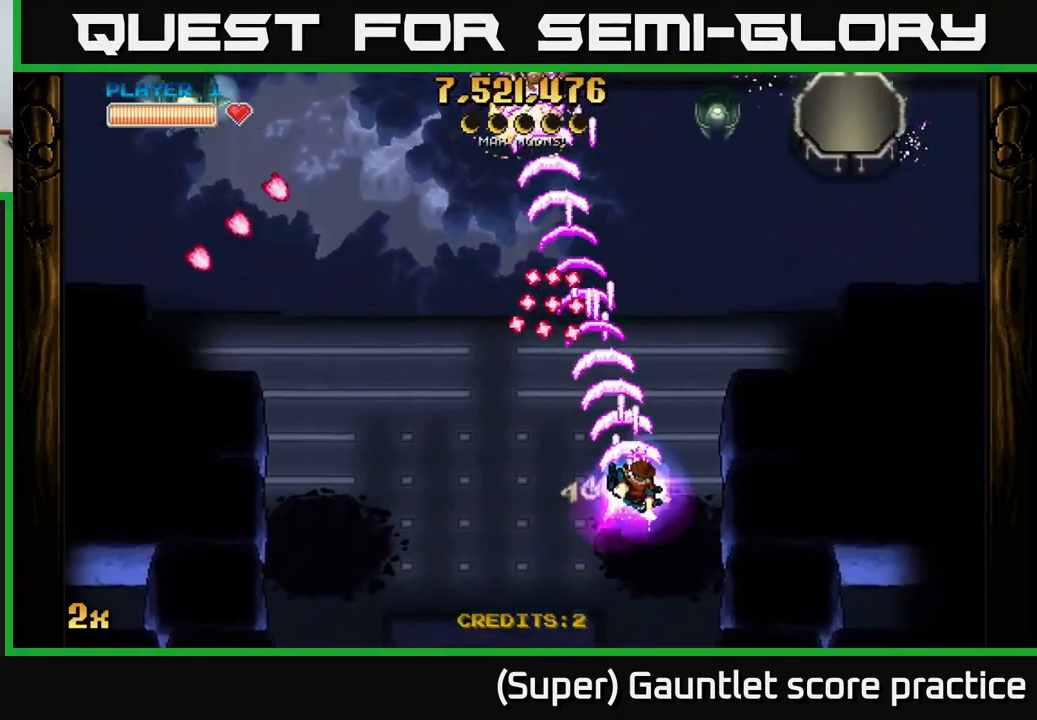
{"buttons": ["A"], "left_stick": "up-left", "events": [[33, "left_stick", "up-right"], [267, "left_stick", "up-left"], [333, "X", "down"], [417, "X", "up"]]}
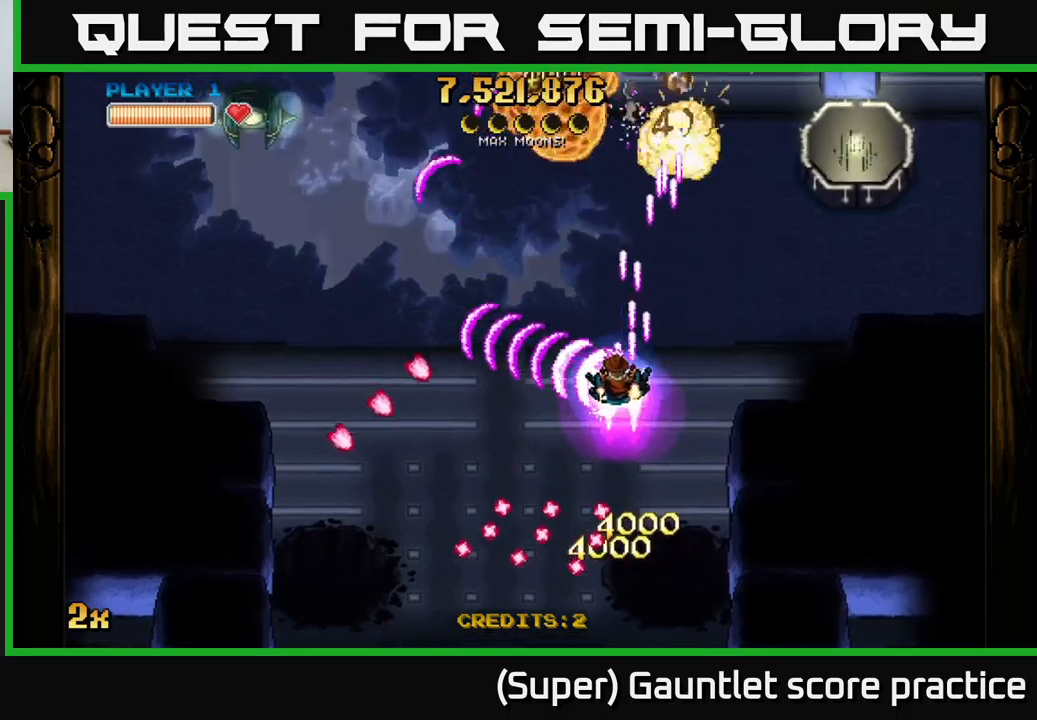
{"buttons": ["A", "X"], "left_stick": "up-left", "events": [[250, "left_stick", "down"], [433, "X", "down"], [433, "left_stick", "up-left"]]}
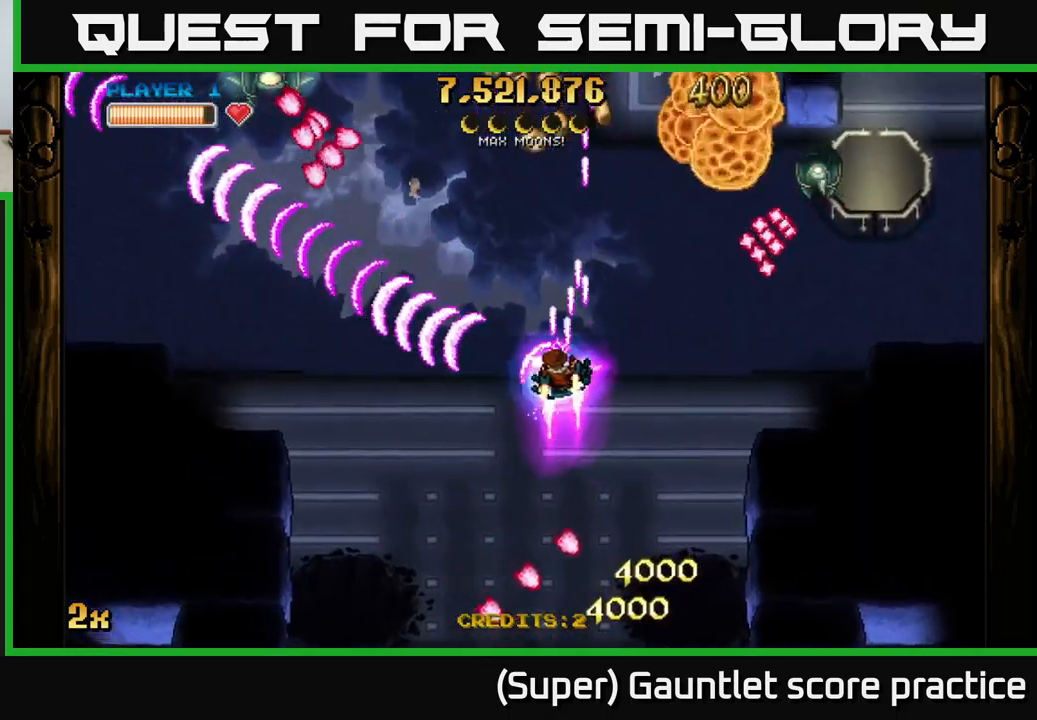
{"buttons": ["A"], "left_stick": "down-left", "events": [[67, "X", "up"], [183, "left_stick", "down-left"]]}
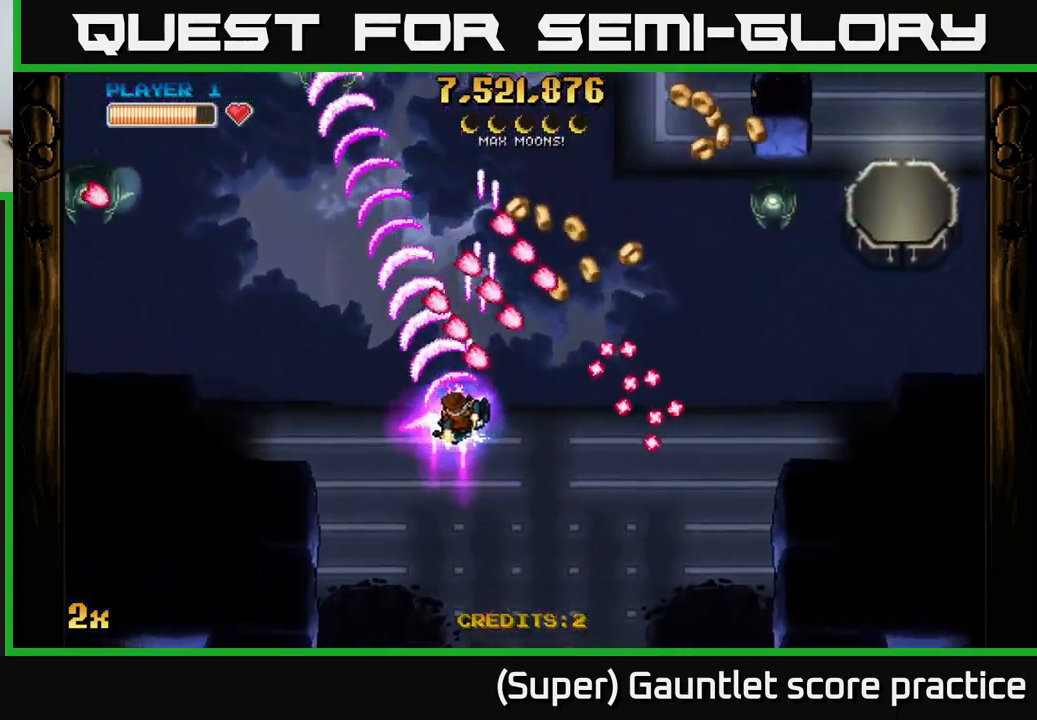
{"buttons": ["A"], "left_stick": "right", "events": [[117, "left_stick", "up-left"], [183, "X", "down"], [200, "left_stick", "up-right"], [267, "left_stick", "right"], [317, "X", "up"]]}
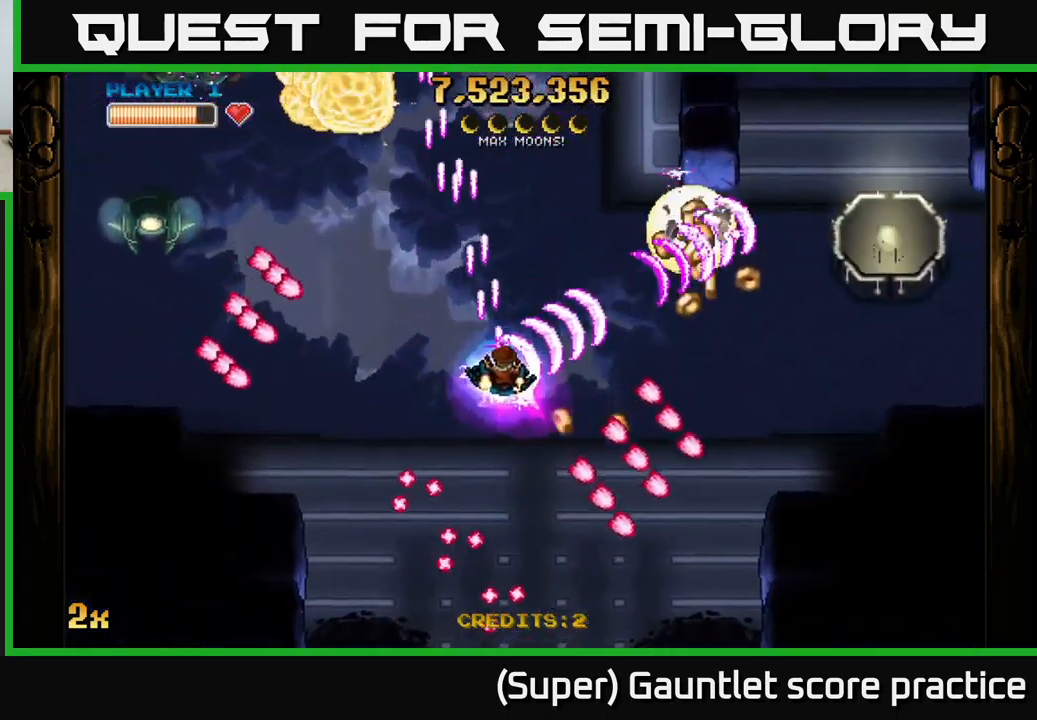
{"buttons": ["A"], "left_stick": "right", "events": [[133, "left_stick", "down-right"], [333, "left_stick", "right"]]}
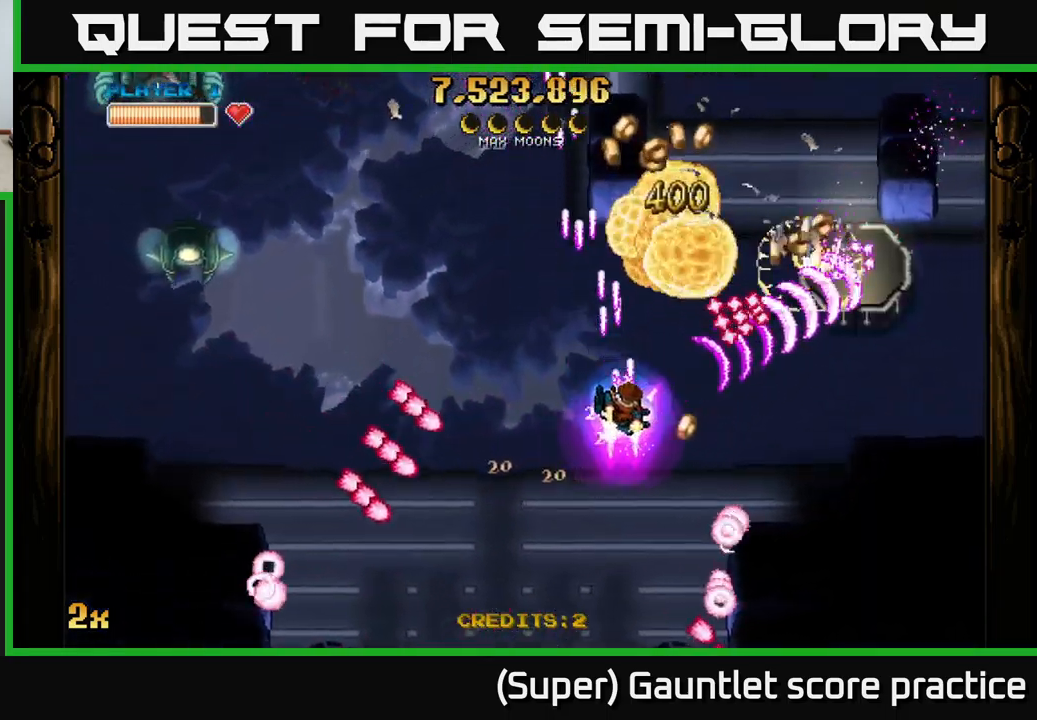
{"buttons": ["A"], "left_stick": "up-right", "events": [[100, "left_stick", "down-right"], [350, "left_stick", "up-right"], [383, "X", "down"], [500, "X", "up"]]}